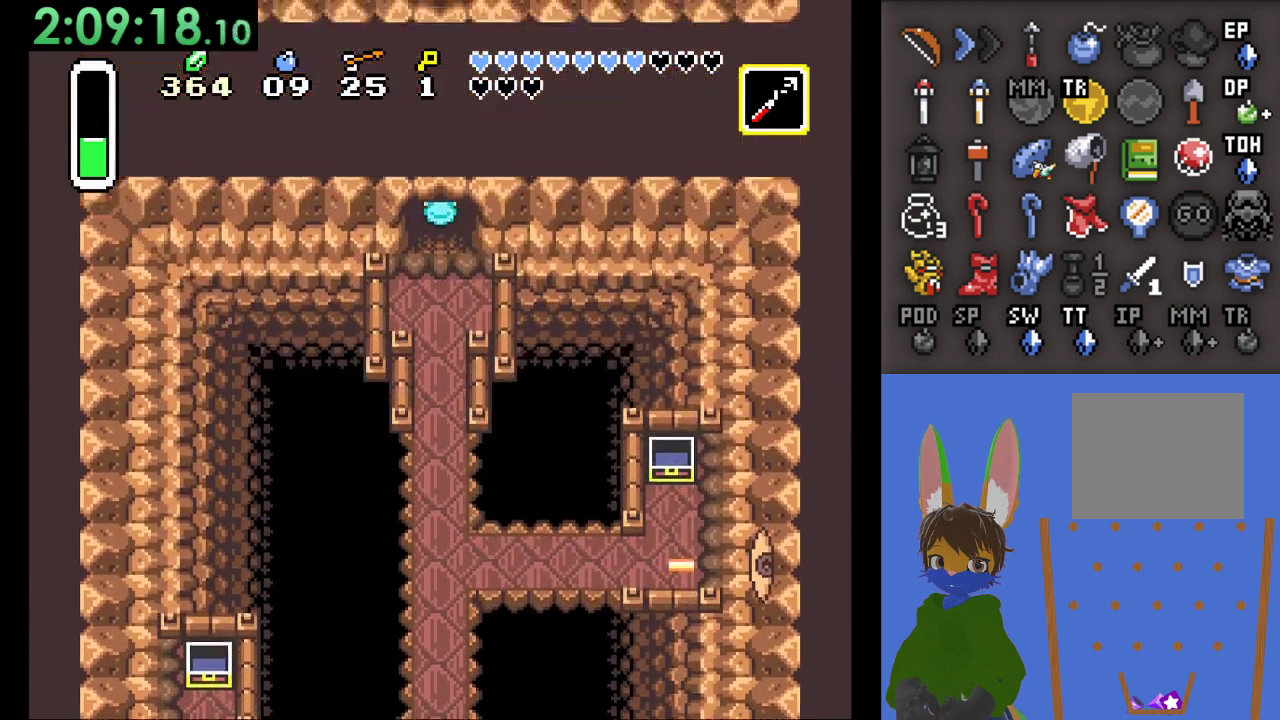
Gameplay with a controller (PlayStation layout); each line is a JSON object with the inputs held at the frame after it (dt_ms = milliseconds from this image to that frame). "events" lists button and stick changes between this image and that frame as [ms after this image, input, new state], when the widget could be followed in between.
{"dt_ms": 500, "buttons": [], "left_stick": "up", "right_stick": "center", "events": []}
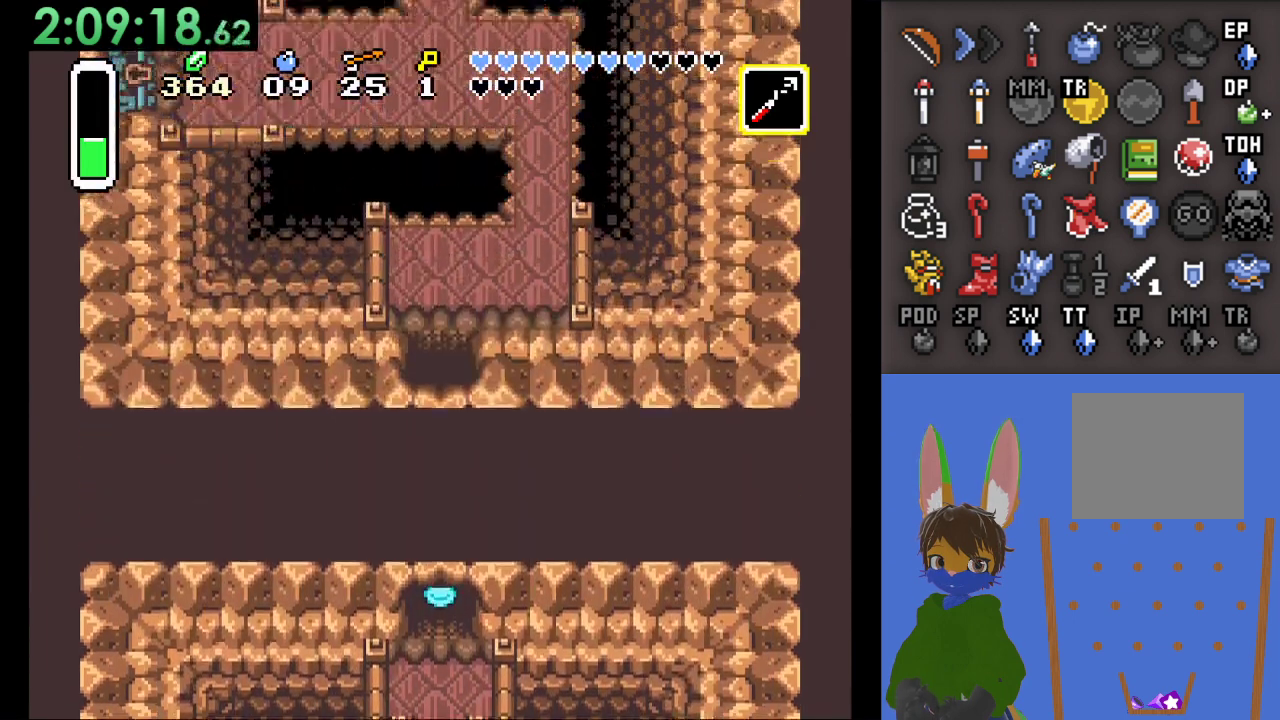
{"dt_ms": 500, "buttons": [], "left_stick": "up", "right_stick": "center", "events": []}
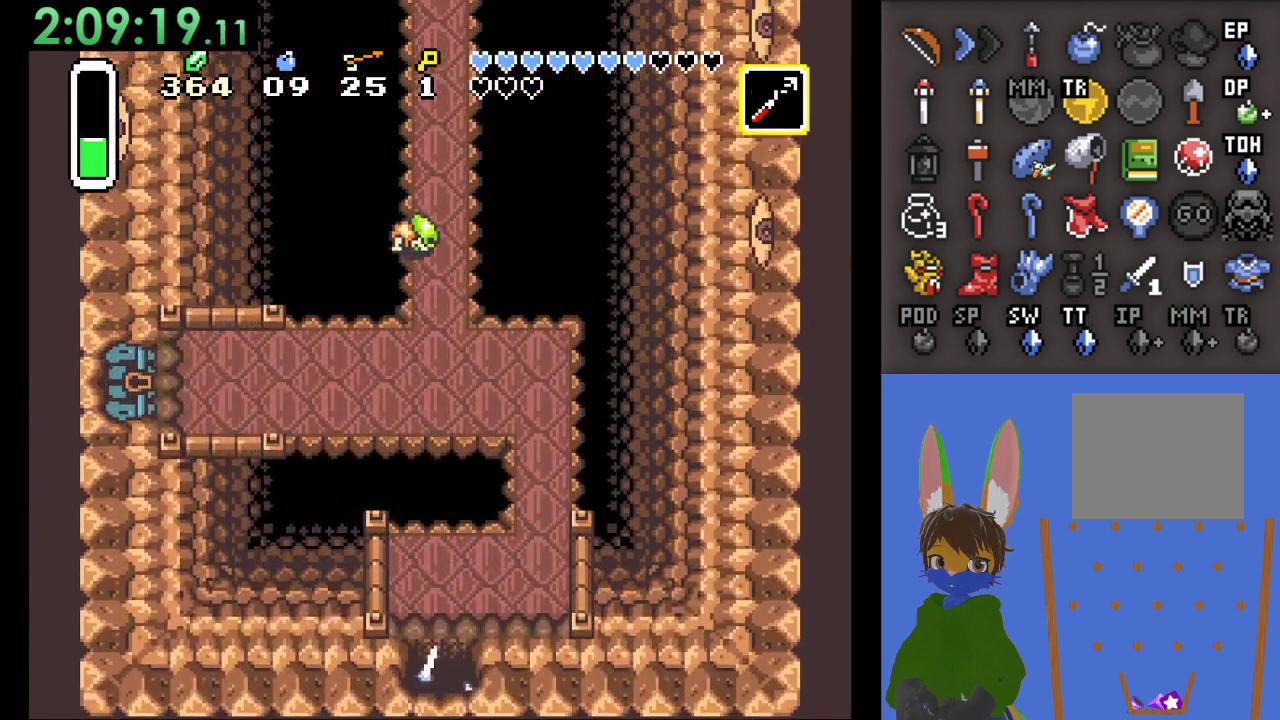
{"dt_ms": 1000, "buttons": [], "left_stick": "center", "right_stick": "center", "events": [[433, "SQUARE", "down"], [500, "left_stick", "center"], [667, "SQUARE", "up"]]}
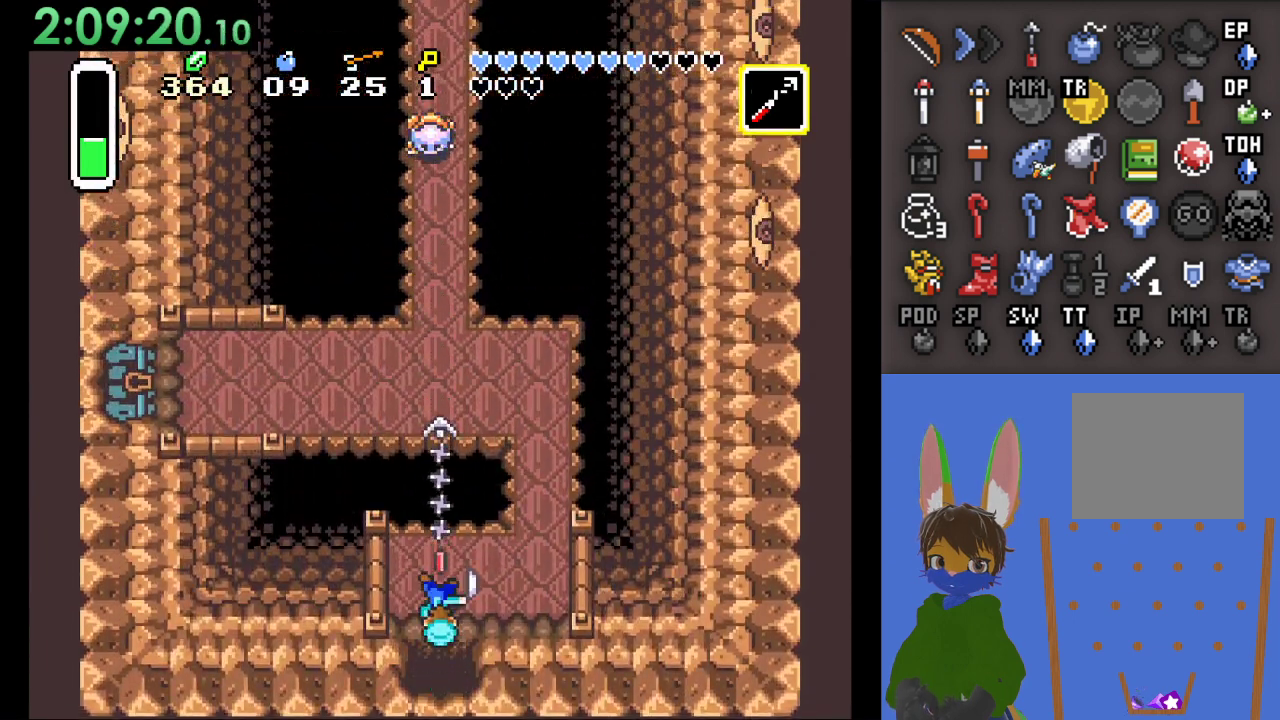
{"dt_ms": 500, "buttons": [], "left_stick": "right", "right_stick": "center", "events": [[67, "left_stick", "right"]]}
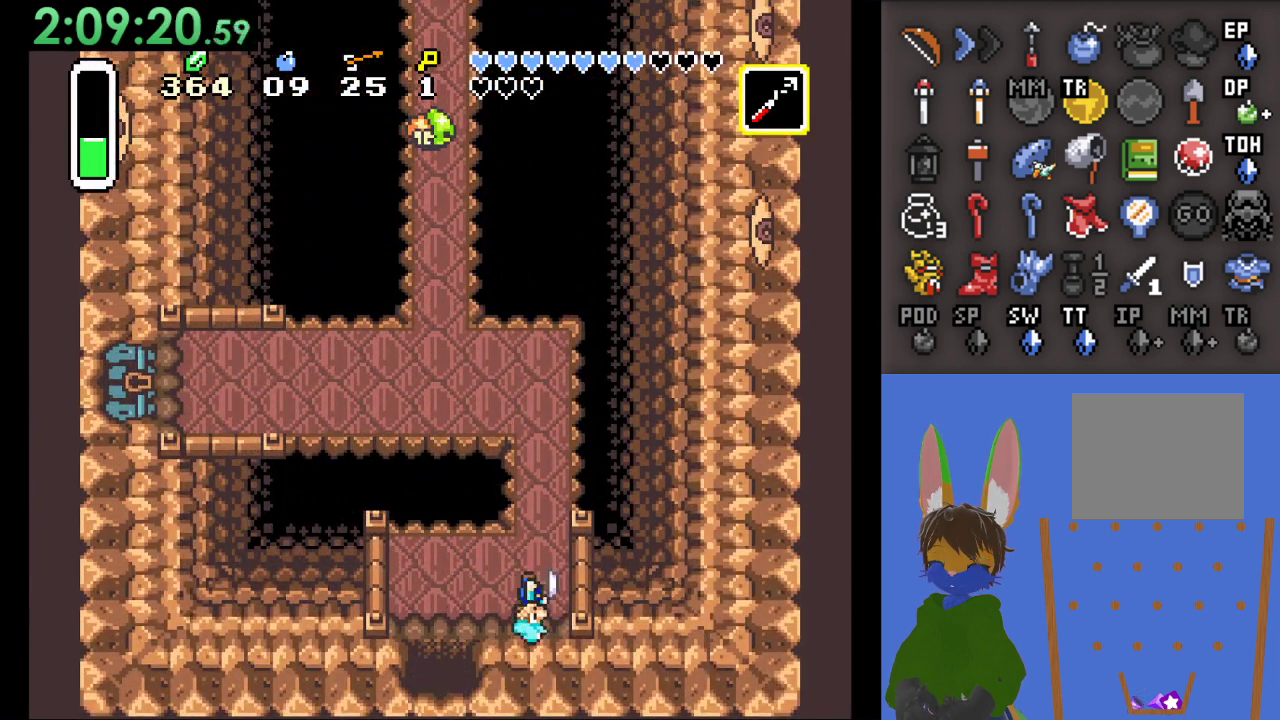
{"dt_ms": 500, "buttons": [], "left_stick": "up", "right_stick": "center", "events": [[133, "left_stick", "up"]]}
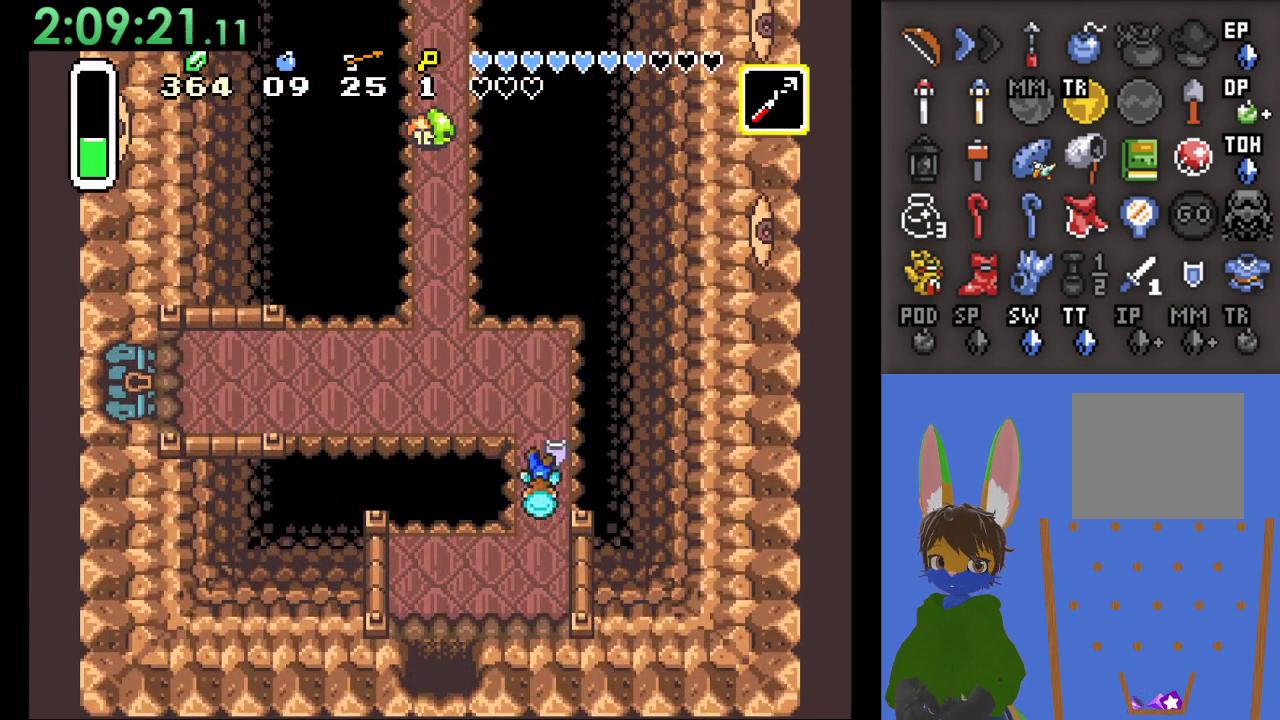
{"dt_ms": 500, "buttons": [], "left_stick": "left", "right_stick": "center", "events": [[233, "left_stick", "left"]]}
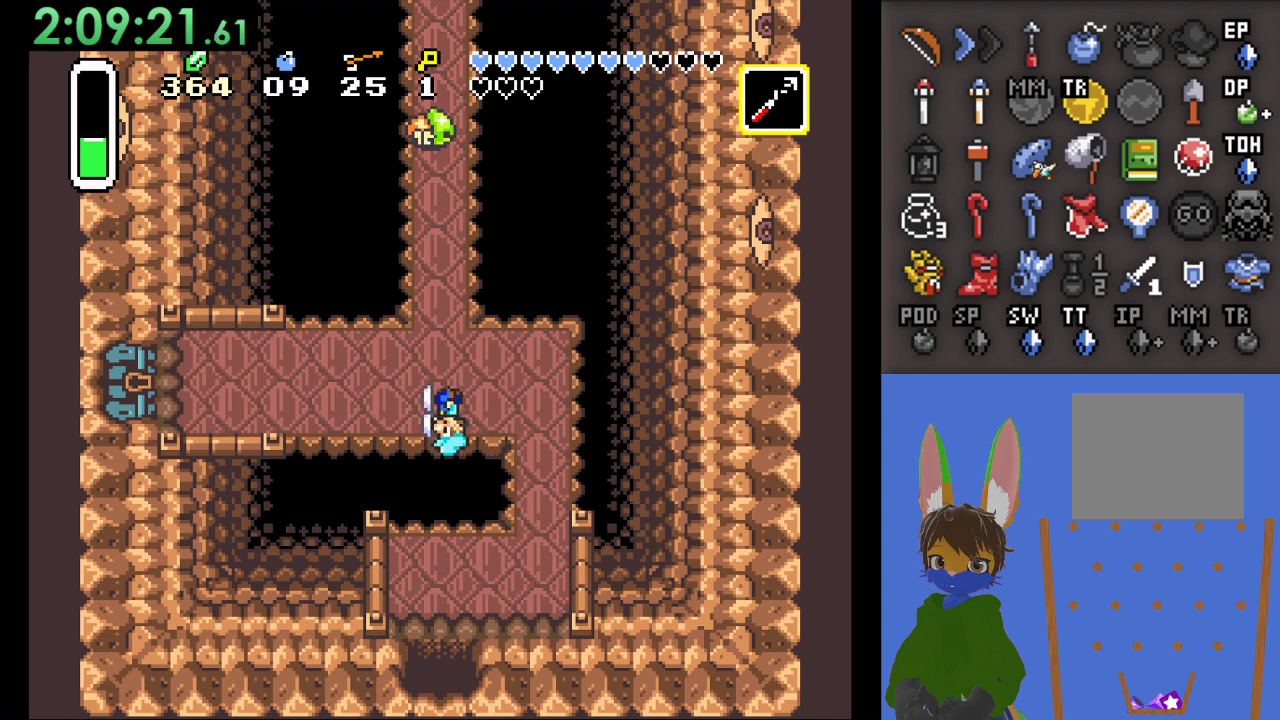
{"dt_ms": 500, "buttons": [], "left_stick": "left", "right_stick": "center", "events": []}
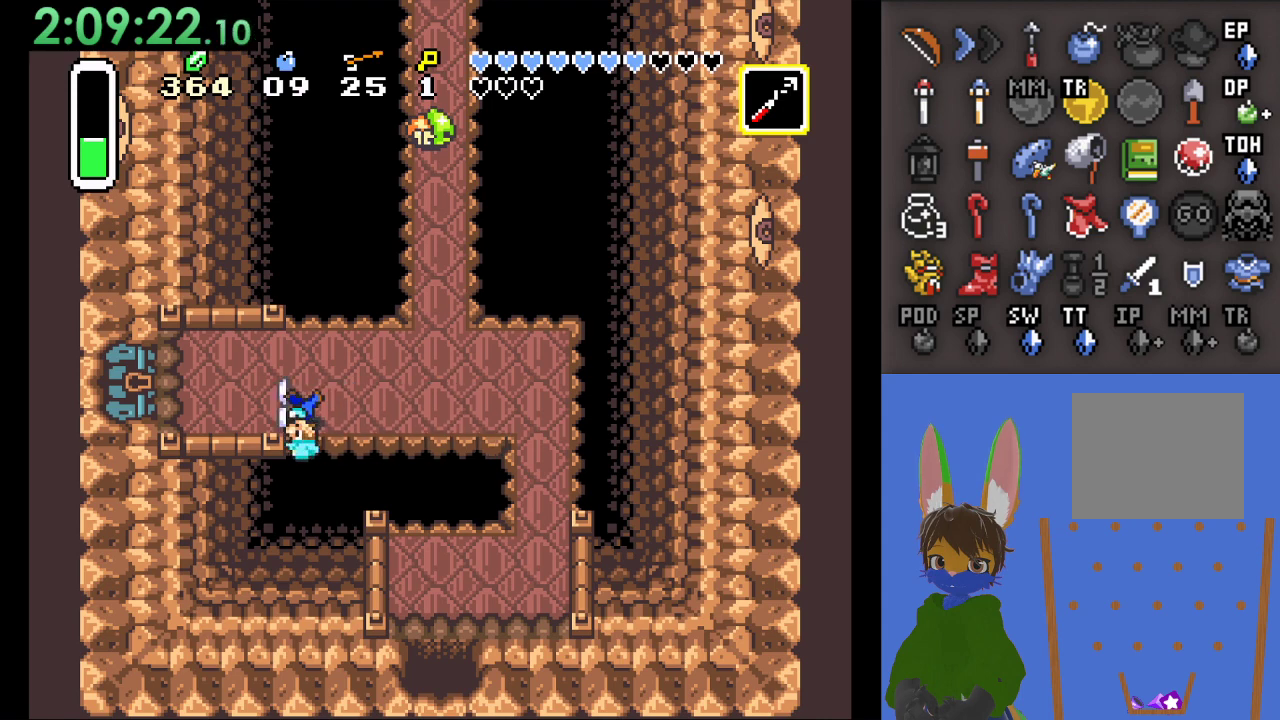
{"dt_ms": 500, "buttons": [], "left_stick": "left", "right_stick": "center", "events": [[133, "left_stick", "up-left"], [267, "left_stick", "left"]]}
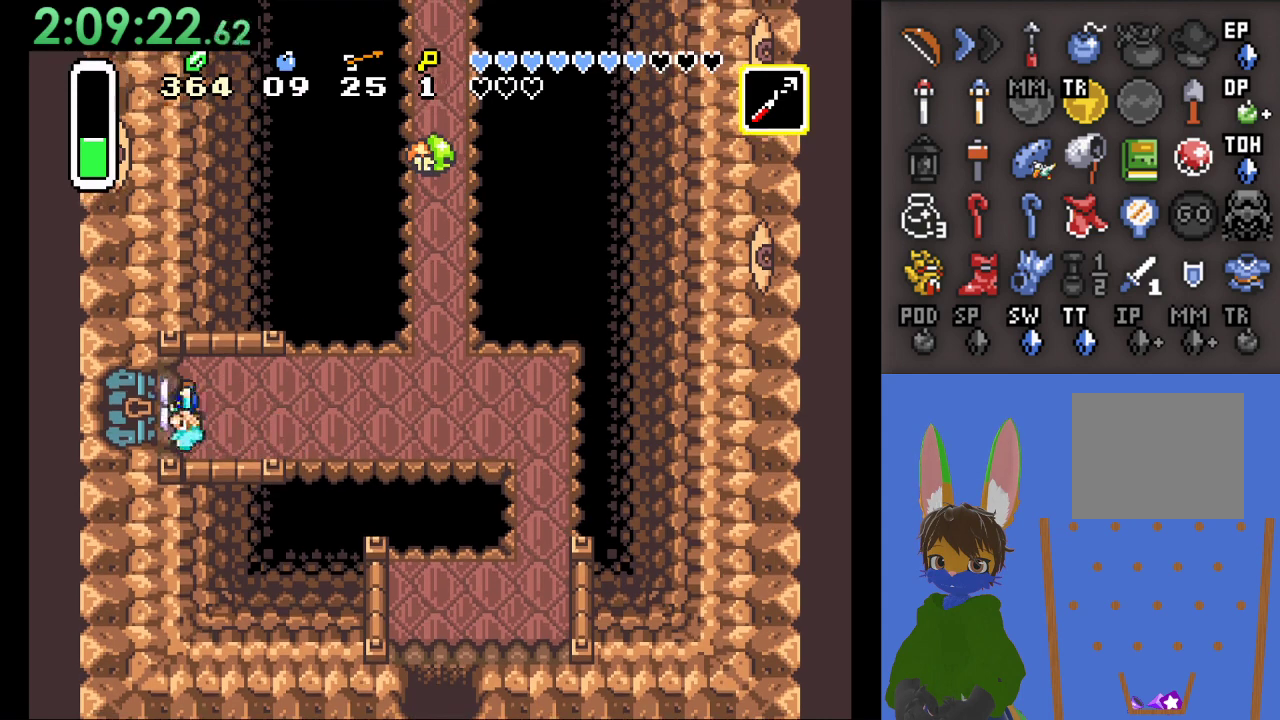
{"dt_ms": 500, "buttons": [], "left_stick": "left", "right_stick": "center", "events": []}
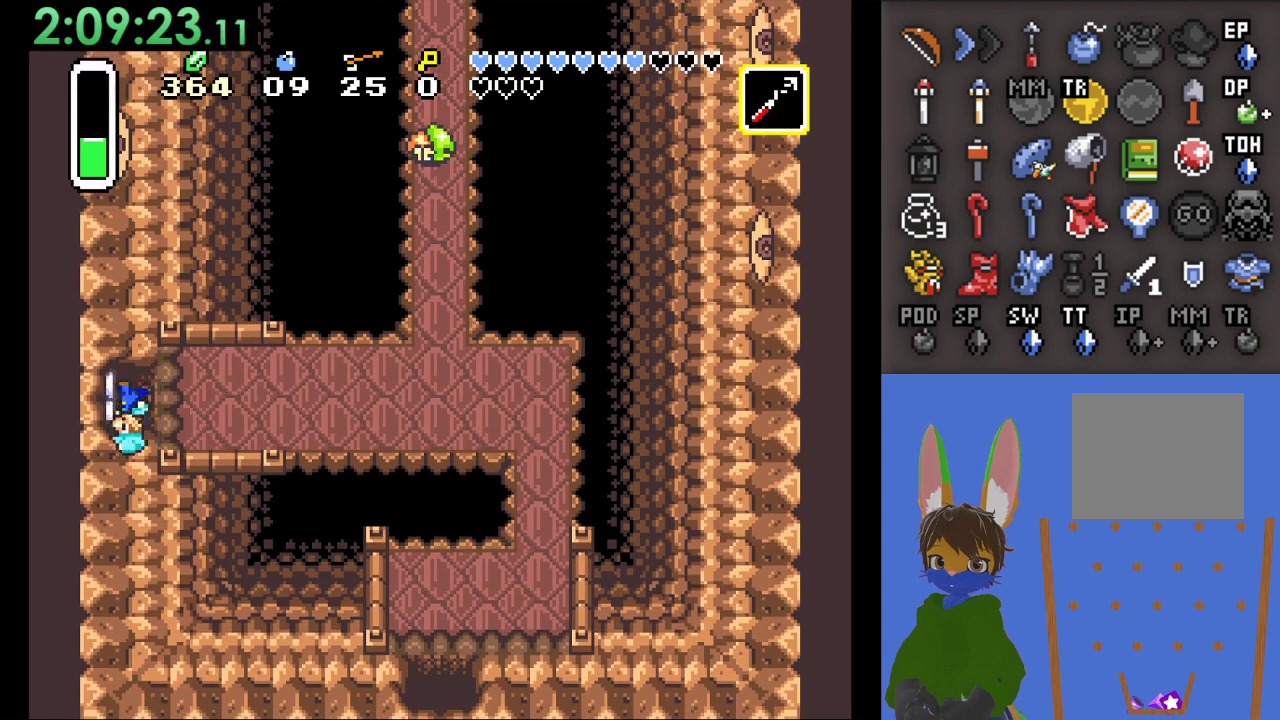
{"dt_ms": 500, "buttons": [], "left_stick": "left", "right_stick": "center", "events": []}
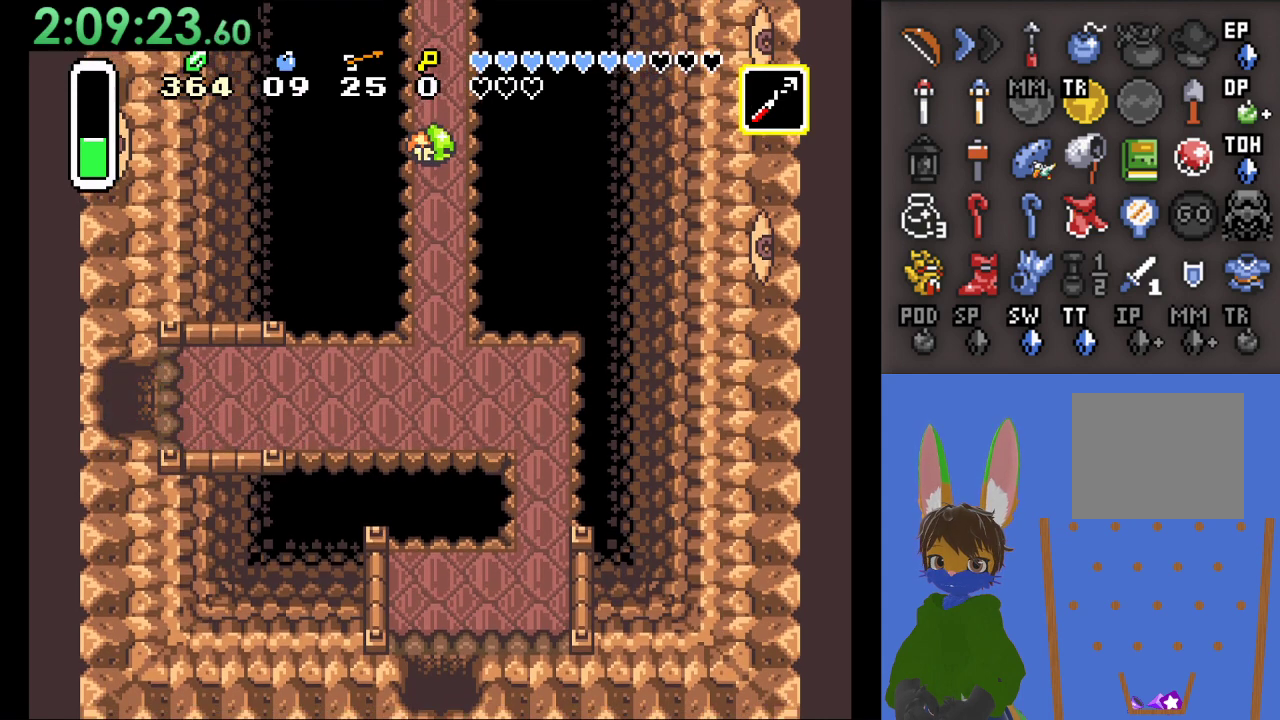
{"dt_ms": 500, "buttons": [], "left_stick": "center", "right_stick": "center", "events": [[300, "left_stick", "center"]]}
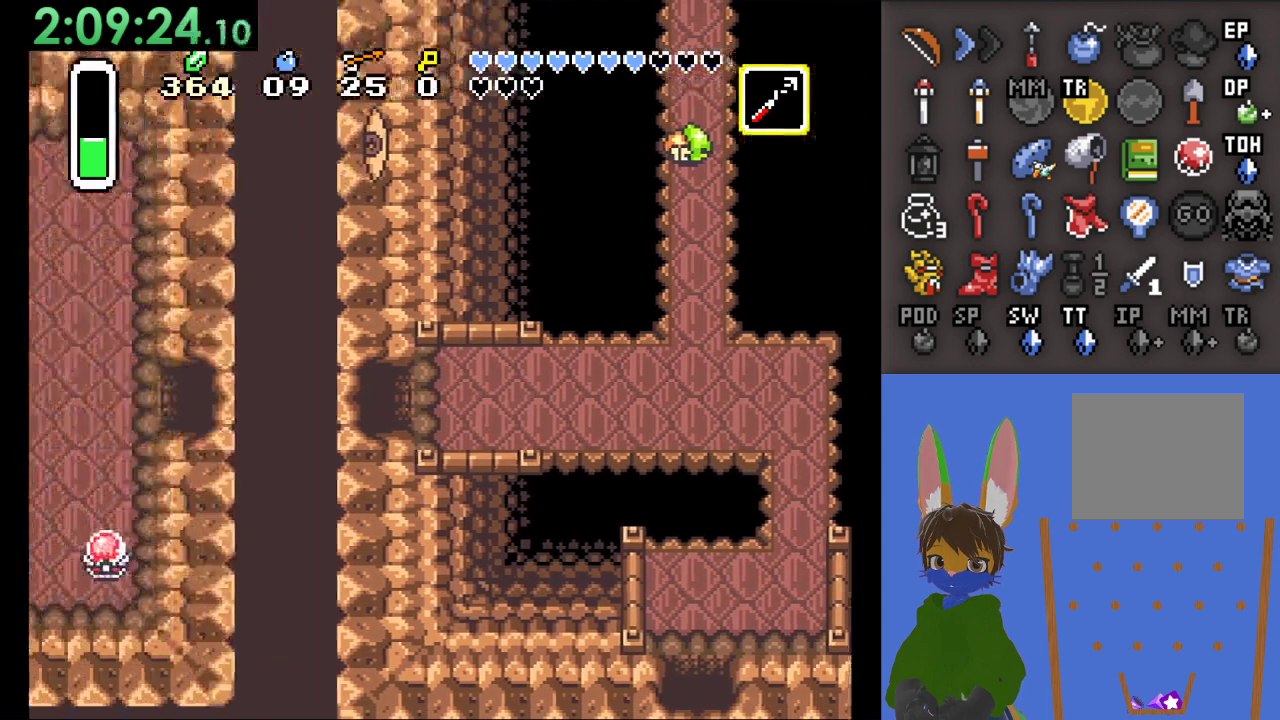
{"dt_ms": 500, "buttons": [], "left_stick": "left", "right_stick": "center", "events": [[133, "left_stick", "left"]]}
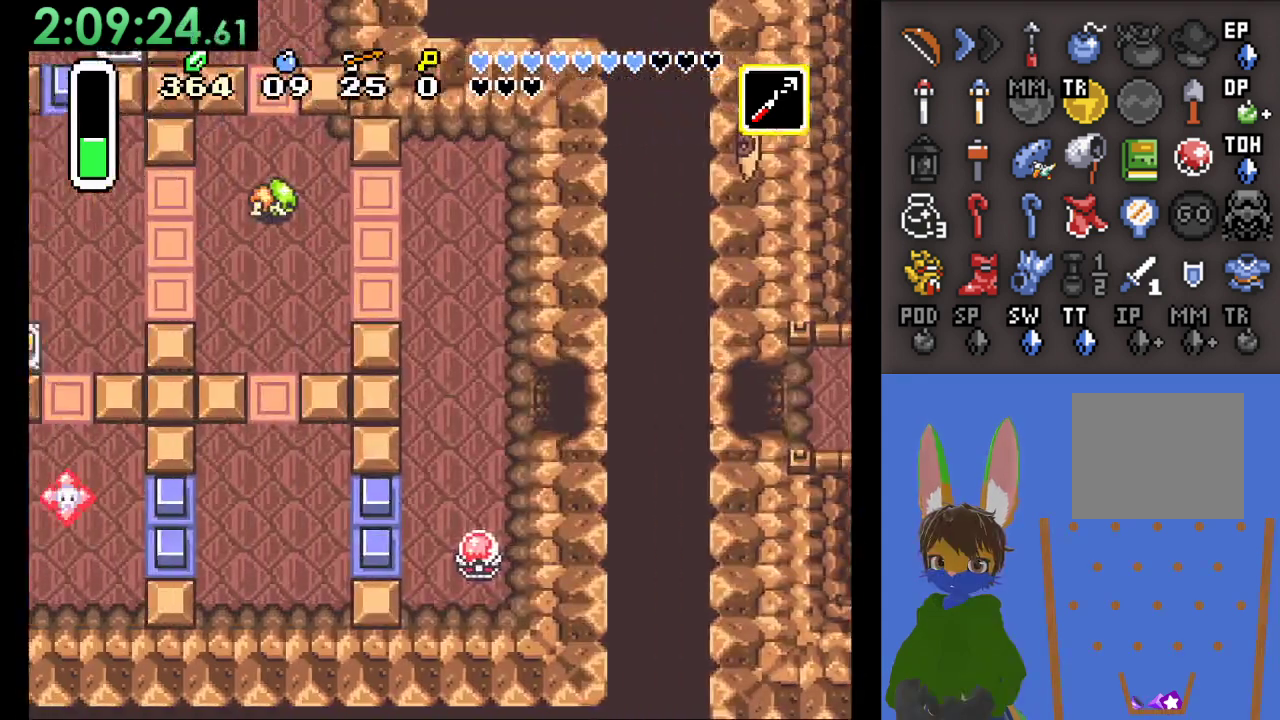
{"dt_ms": 500, "buttons": [], "left_stick": "left", "right_stick": "center", "events": []}
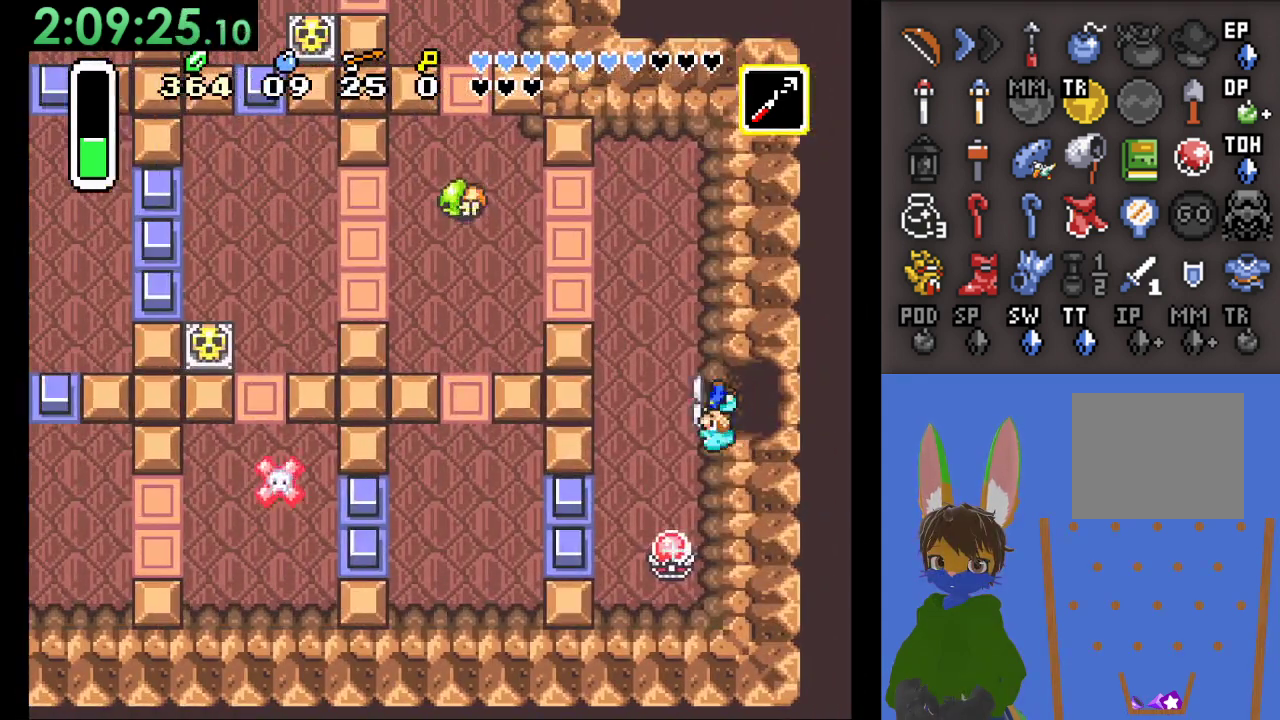
{"dt_ms": 500, "buttons": [], "left_stick": "up", "right_stick": "center", "events": [[167, "left_stick", "down"], [233, "SQUARE", "down"], [367, "left_stick", "center"], [433, "SQUARE", "up"], [467, "left_stick", "up"]]}
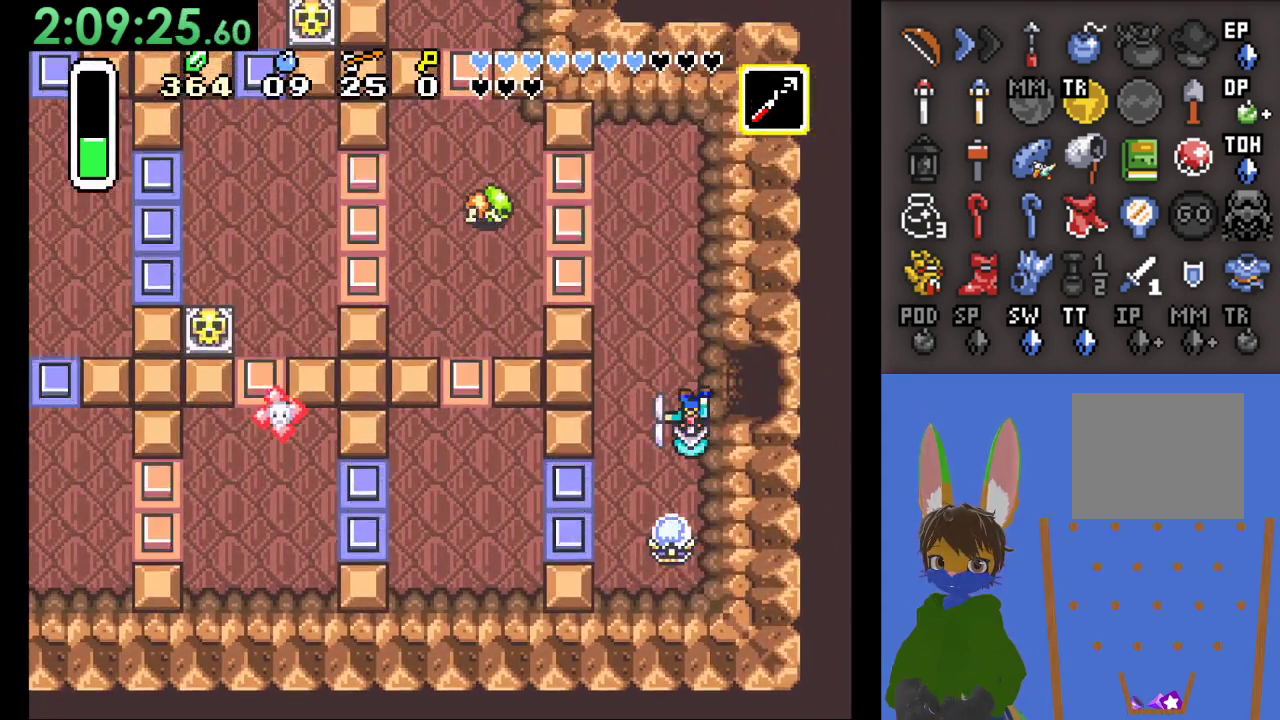
{"dt_ms": 500, "buttons": [], "left_stick": "up", "right_stick": "center", "events": []}
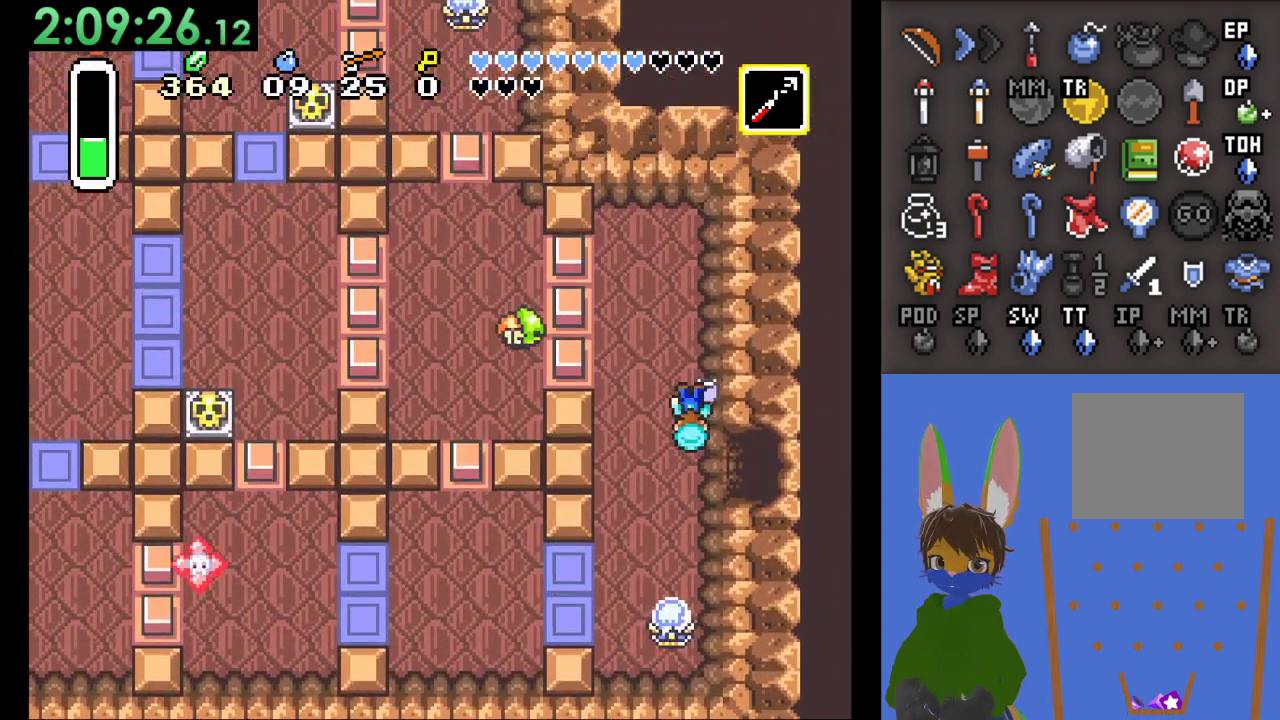
{"dt_ms": 500, "buttons": [], "left_stick": "up", "right_stick": "center", "events": [[33, "left_stick", "left"], [133, "left_stick", "down"], [200, "SQUARE", "down"], [367, "left_stick", "center"], [400, "SQUARE", "up"], [433, "left_stick", "up"]]}
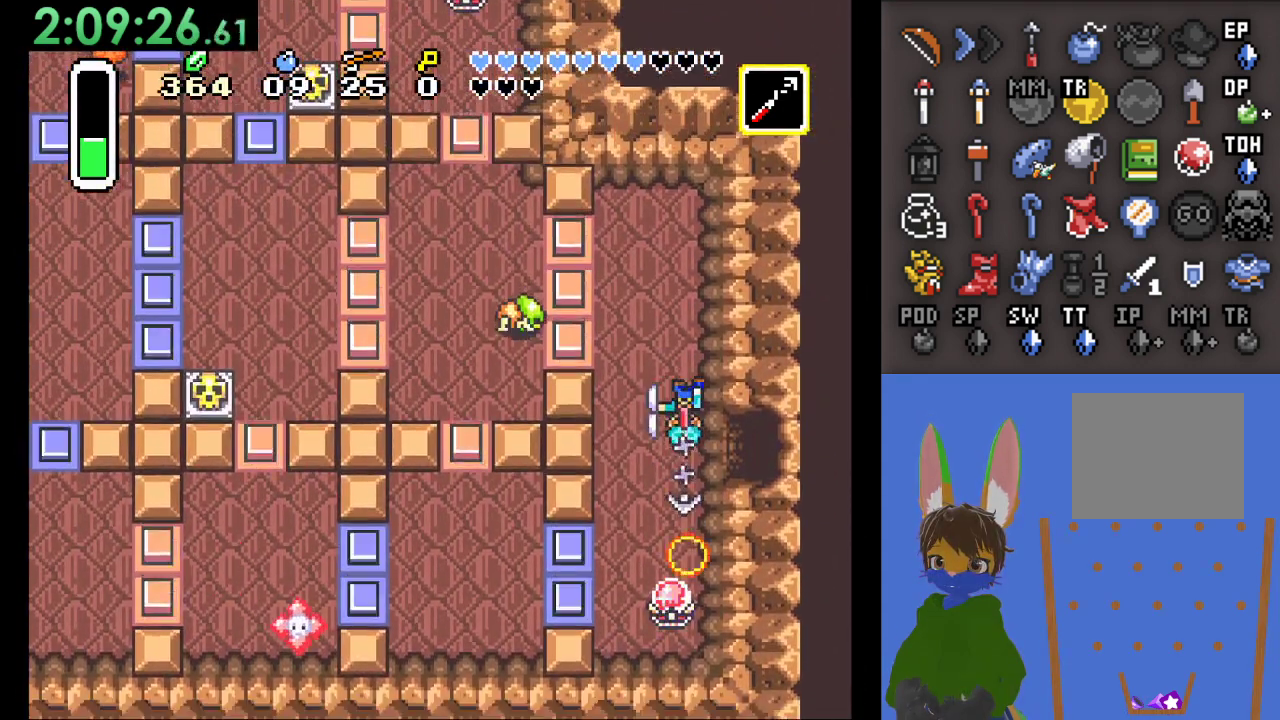
{"dt_ms": 500, "buttons": [], "left_stick": "up", "right_stick": "center", "events": []}
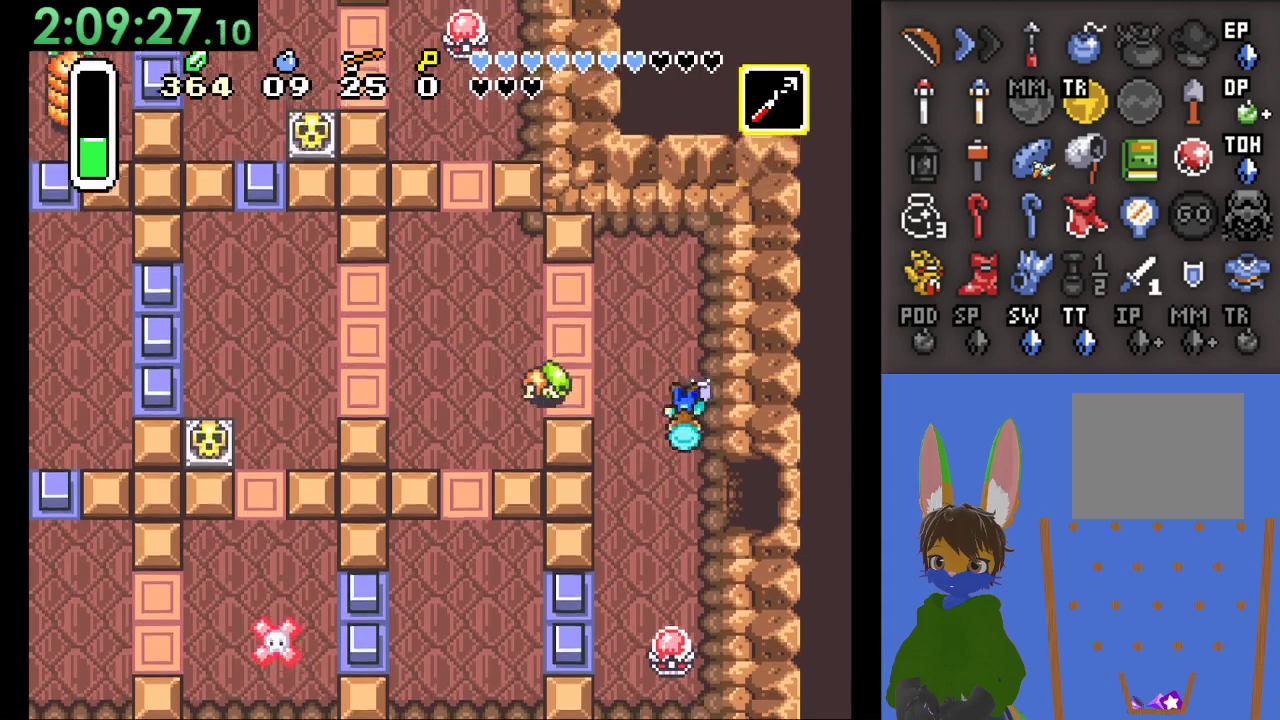
{"dt_ms": 500, "buttons": [], "left_stick": "up-left", "right_stick": "center", "events": [[367, "left_stick", "up-left"]]}
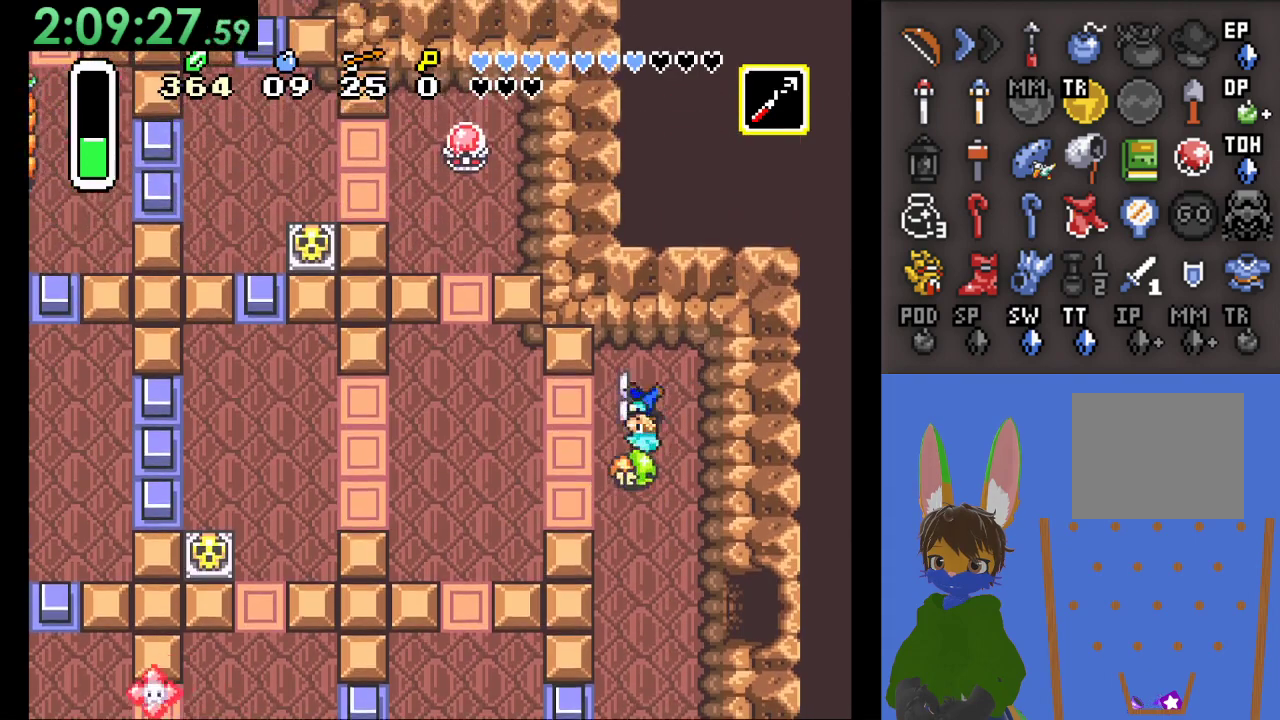
{"dt_ms": 500, "buttons": [], "left_stick": "left", "right_stick": "center", "events": [[33, "left_stick", "down"], [100, "SQUARE", "down"], [200, "left_stick", "center"], [233, "SQUARE", "up"], [267, "left_stick", "left"]]}
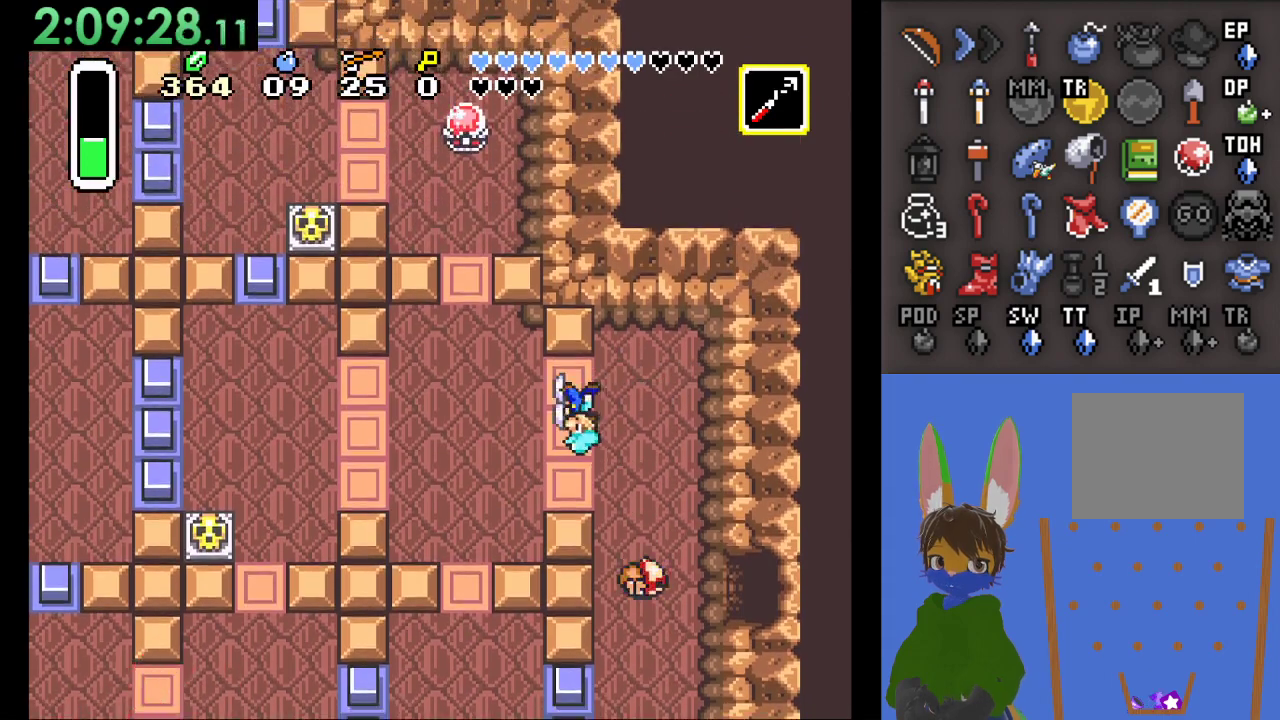
{"dt_ms": 500, "buttons": [], "left_stick": "up-left", "right_stick": "center", "events": [[267, "left_stick", "up-left"]]}
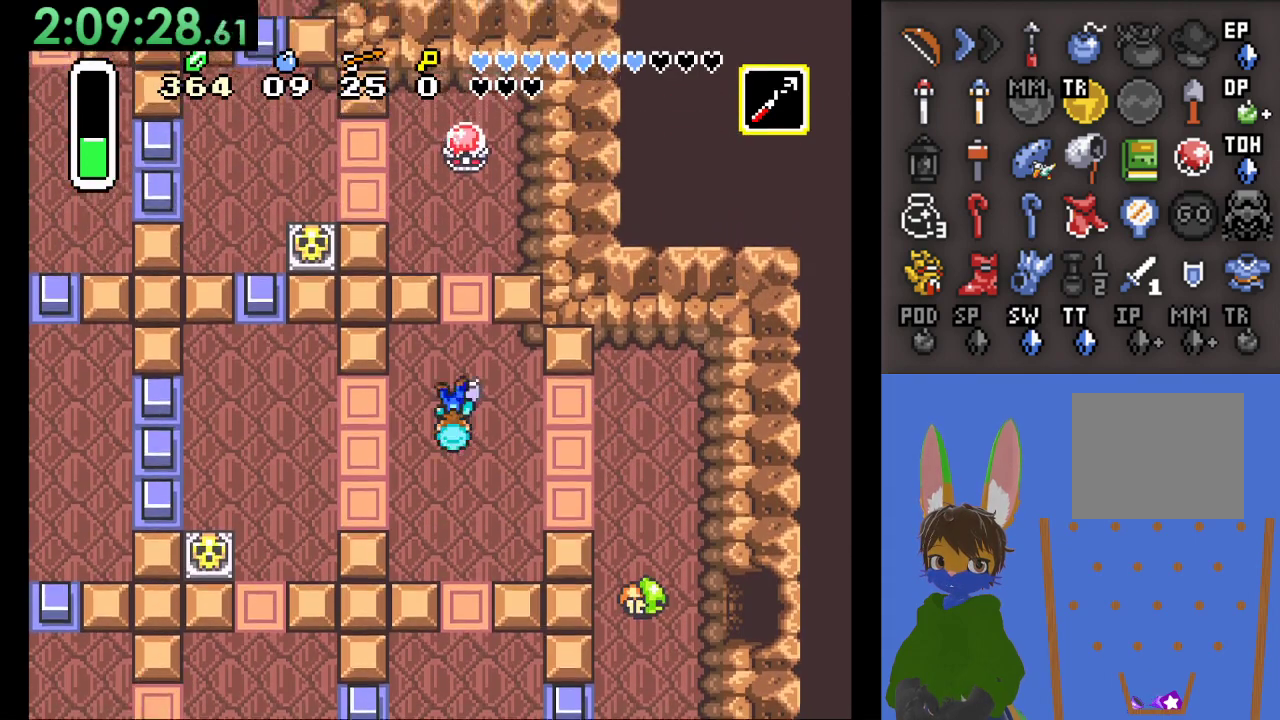
{"dt_ms": 500, "buttons": [], "left_stick": "up", "right_stick": "center", "events": [[33, "left_stick", "up"]]}
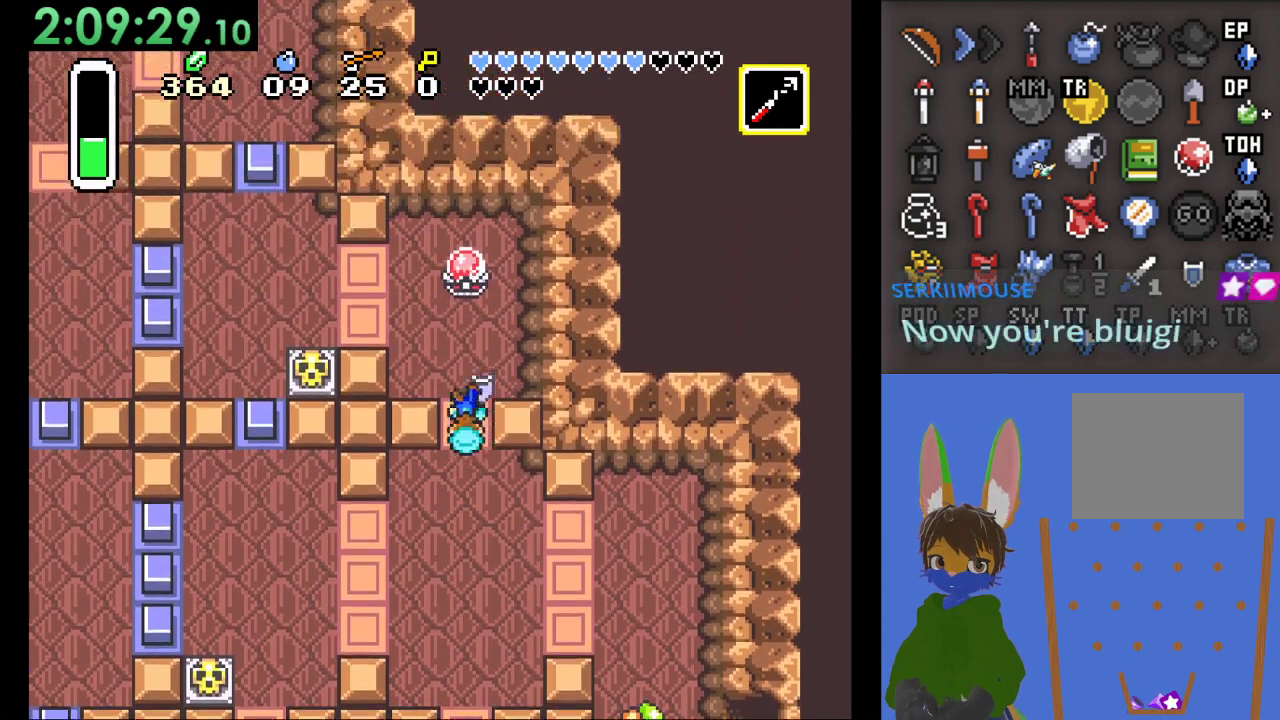
{"dt_ms": 500, "buttons": [], "left_stick": "up-left", "right_stick": "center", "events": [[200, "left_stick", "up-left"]]}